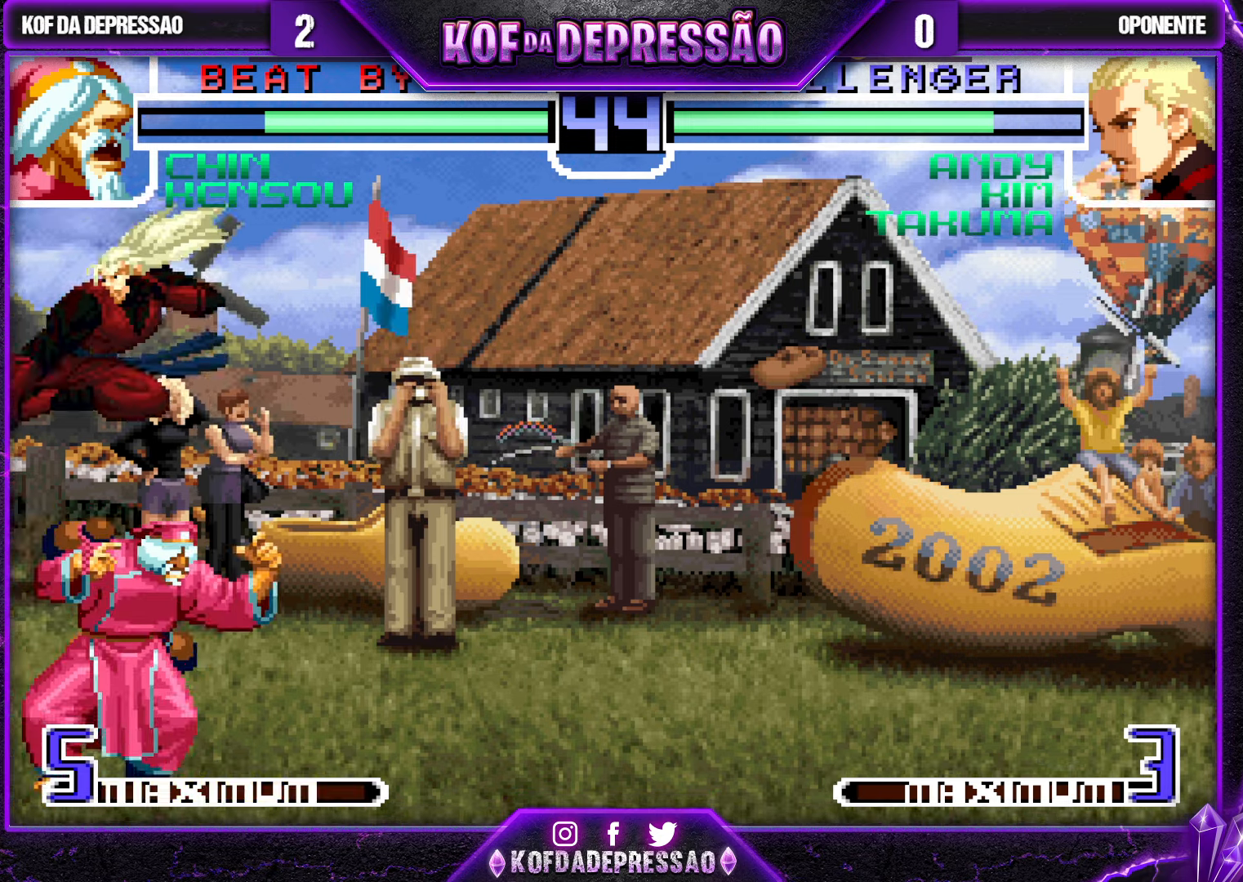
Gameplay with a controller (arcade stick); each line is a JSON object with the inputs held at the frame after it. "events" lists button and stick changes between this image and that frame as [ms after this image, input, new state], when the widget could be followed in between. Not read: L3 R3.
{"buttons": [], "left_stick": "down-left", "events": [[134, "R1", "down"], [200, "R1", "up"], [367, "left_stick", "down-left"]]}
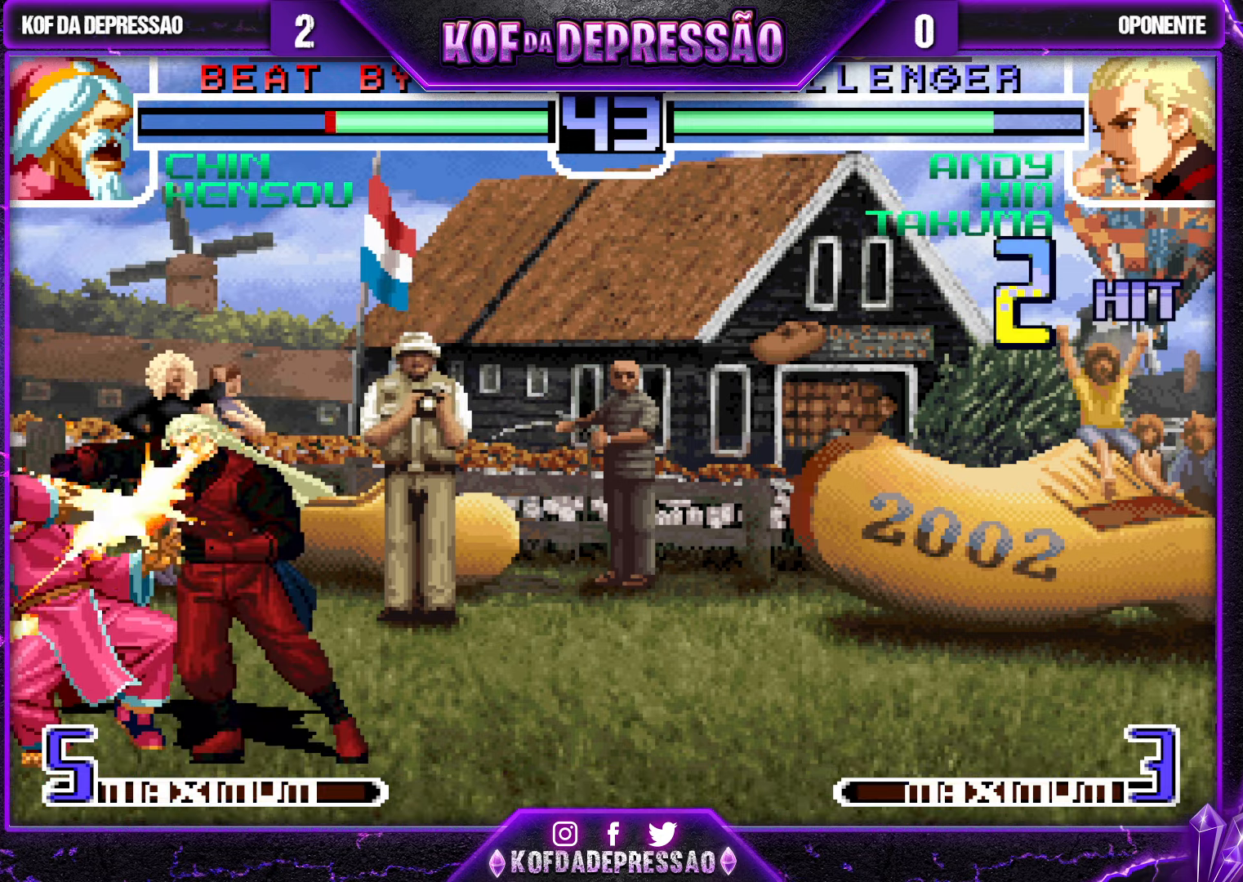
{"buttons": [], "left_stick": "down-left", "events": []}
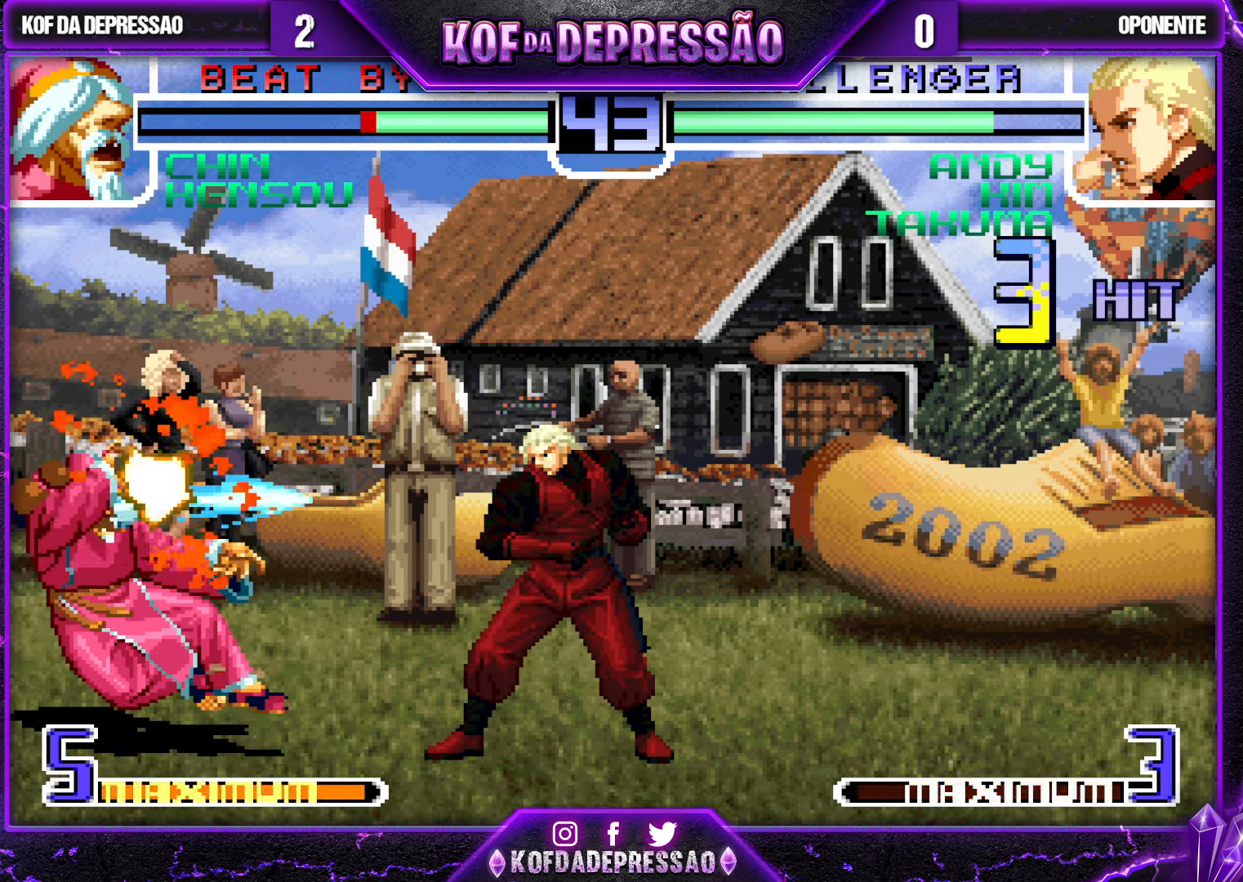
{"buttons": ["SQUARE"], "left_stick": "down-left", "events": [[367, "left_stick", "left"], [467, "left_stick", "down-left"], [500, "SQUARE", "down"]]}
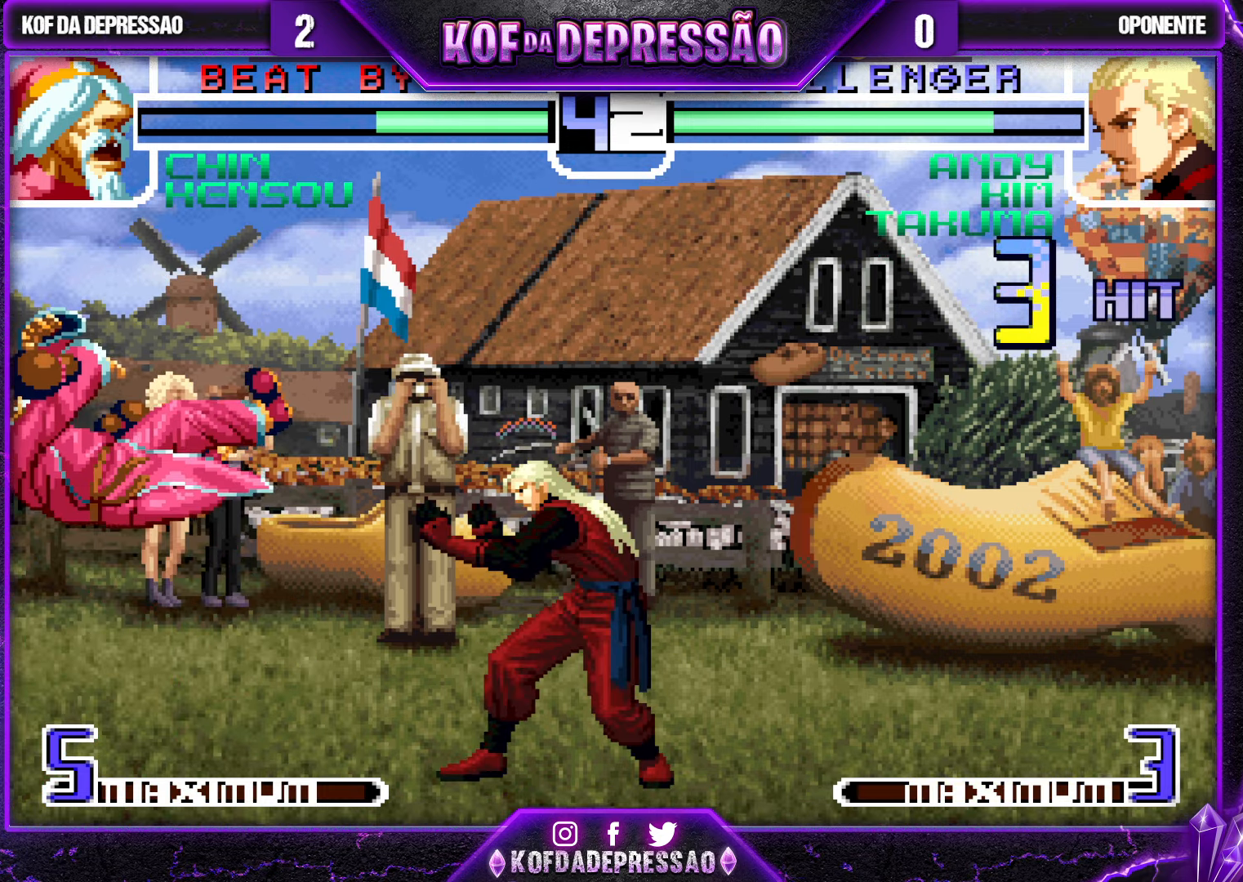
{"buttons": [], "left_stick": "center", "events": [[67, "SQUARE", "up"], [167, "left_stick", "right"], [184, "SQUARE", "down"], [267, "SQUARE", "up"], [284, "left_stick", "center"], [300, "SQUARE", "down"], [334, "TRIANGLE", "down"], [350, "TRIANGLE", "up"], [417, "SQUARE", "up"]]}
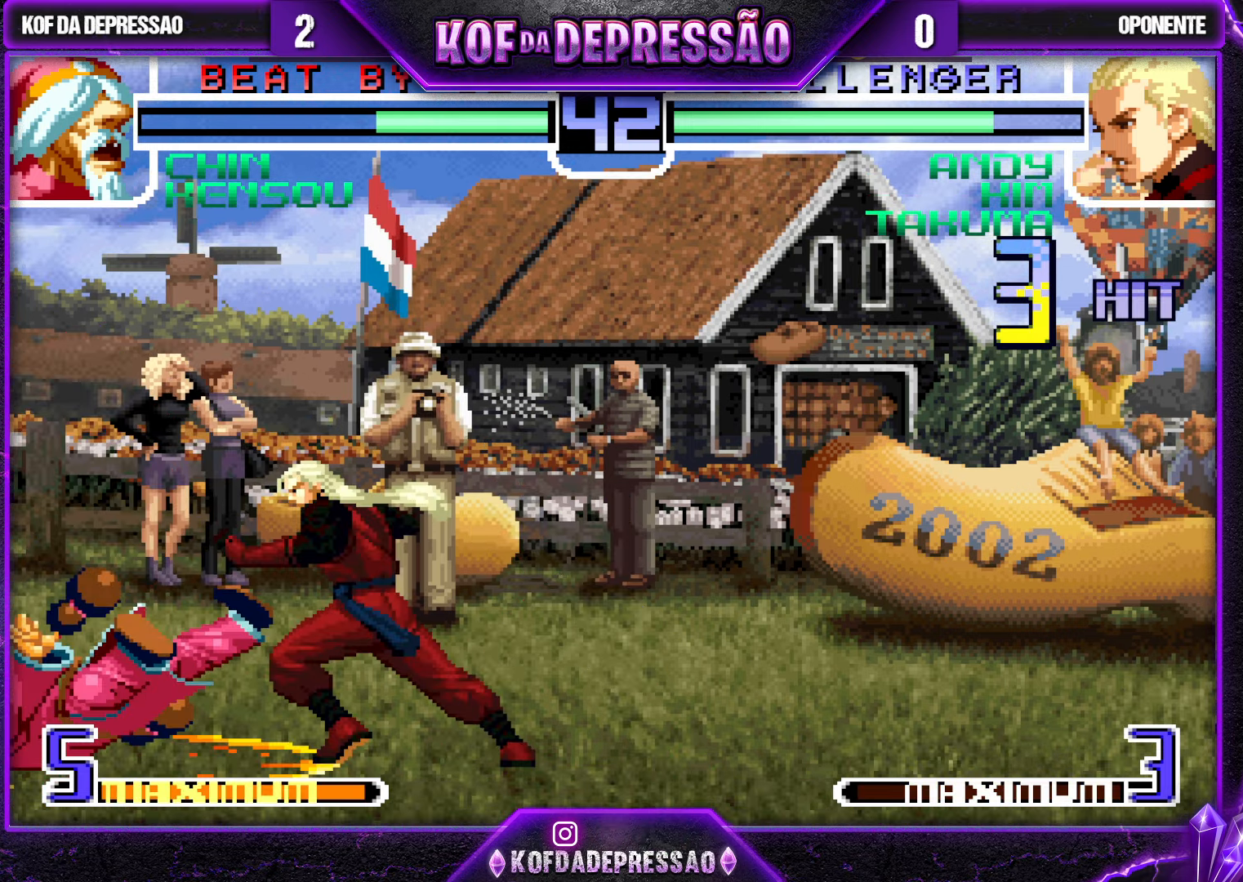
{"buttons": [], "left_stick": "down-left", "events": [[400, "left_stick", "down-left"]]}
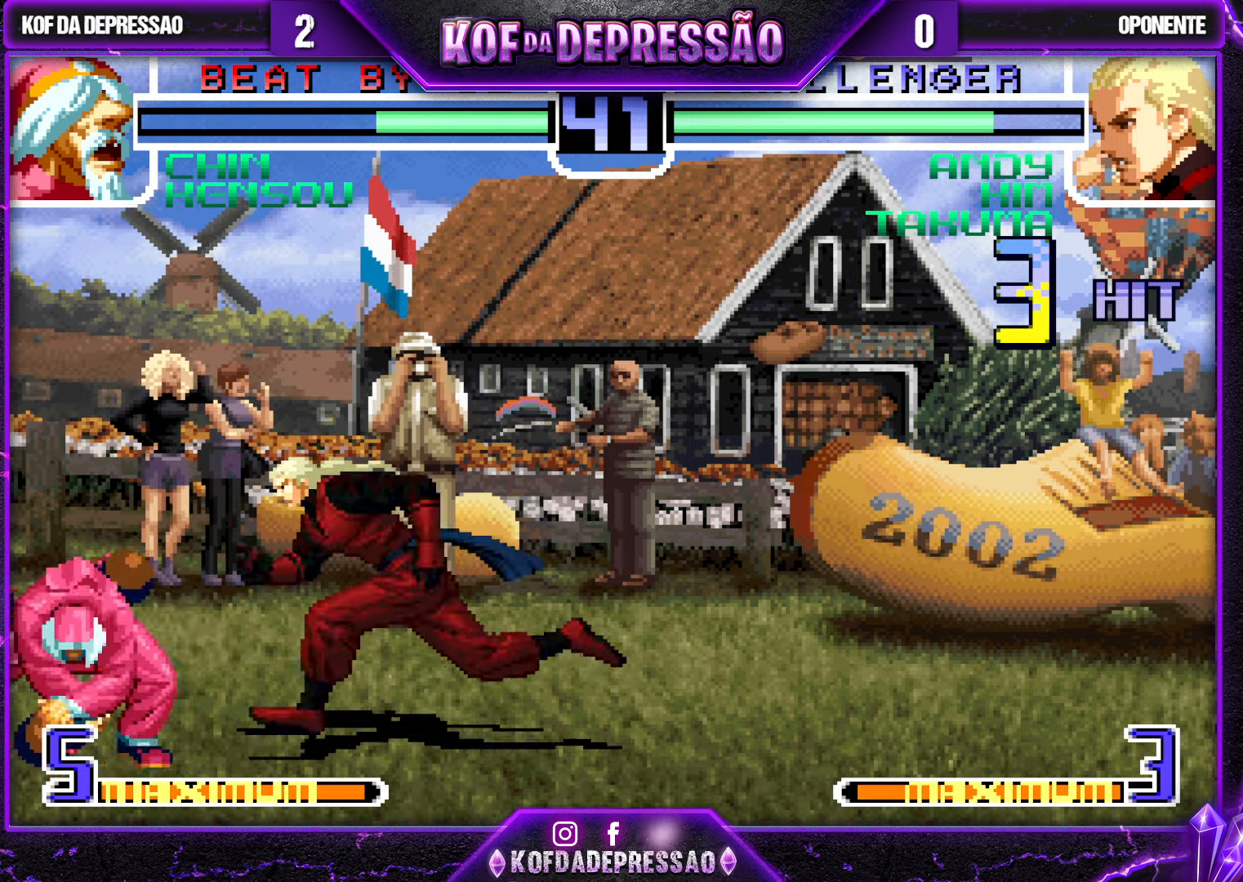
{"buttons": [], "left_stick": "down-left", "events": []}
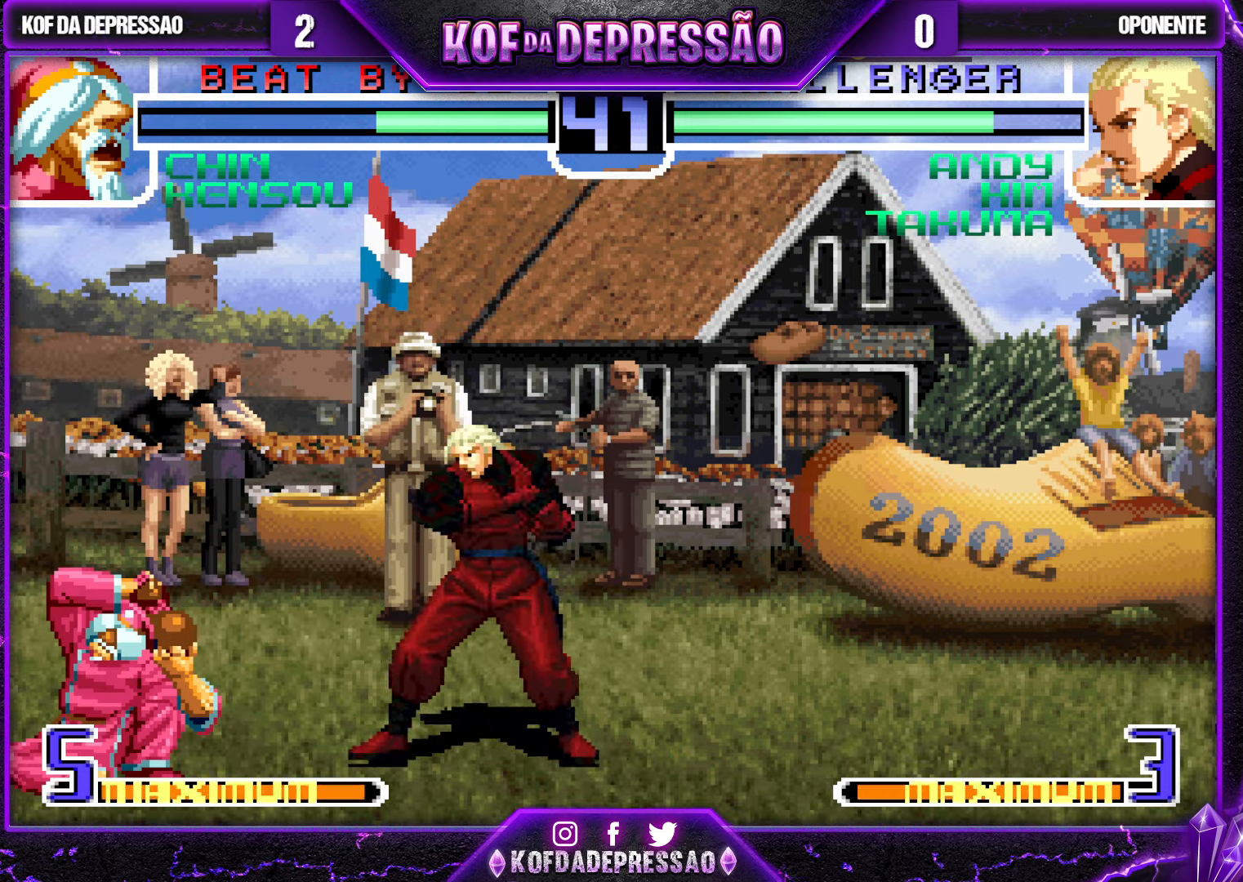
{"buttons": [], "left_stick": "down-left", "events": []}
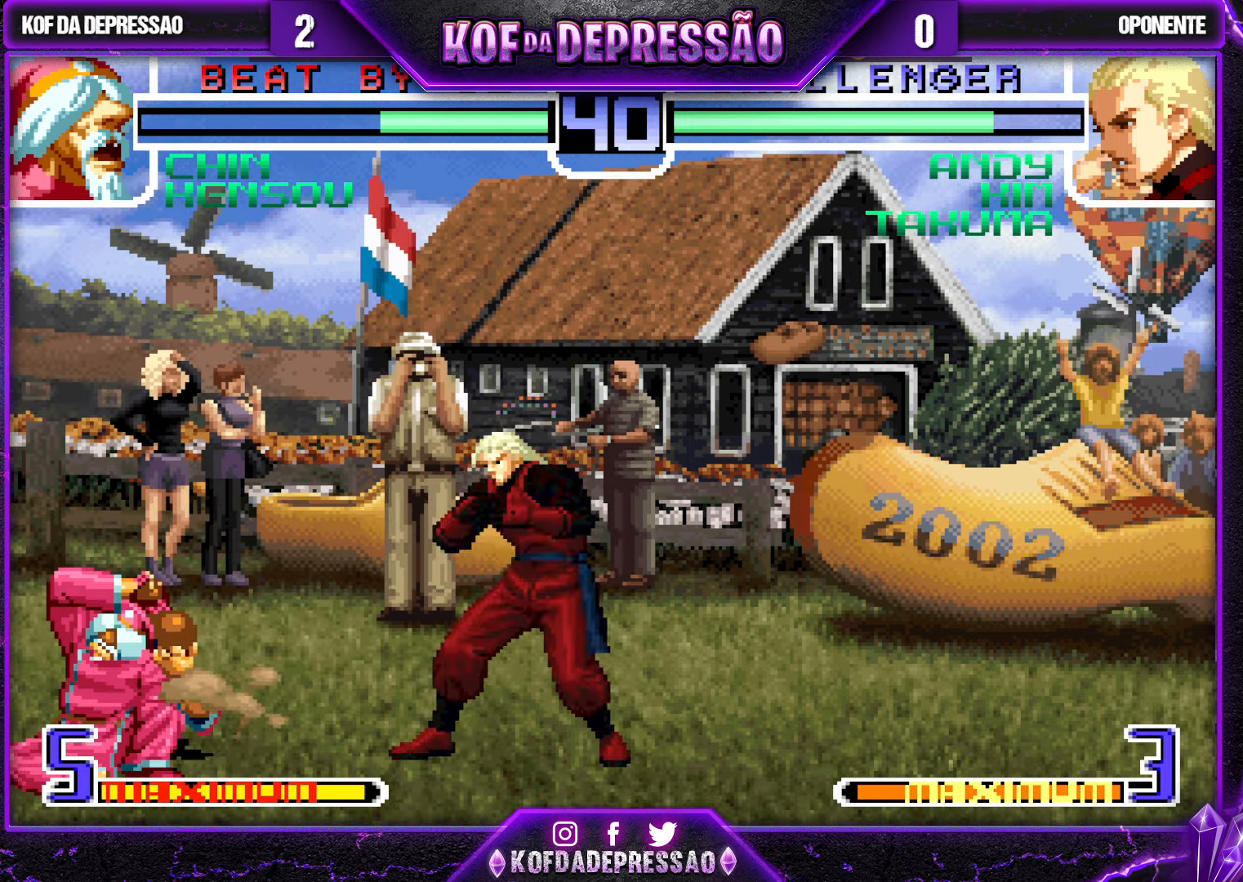
{"buttons": [], "left_stick": "down-left", "events": []}
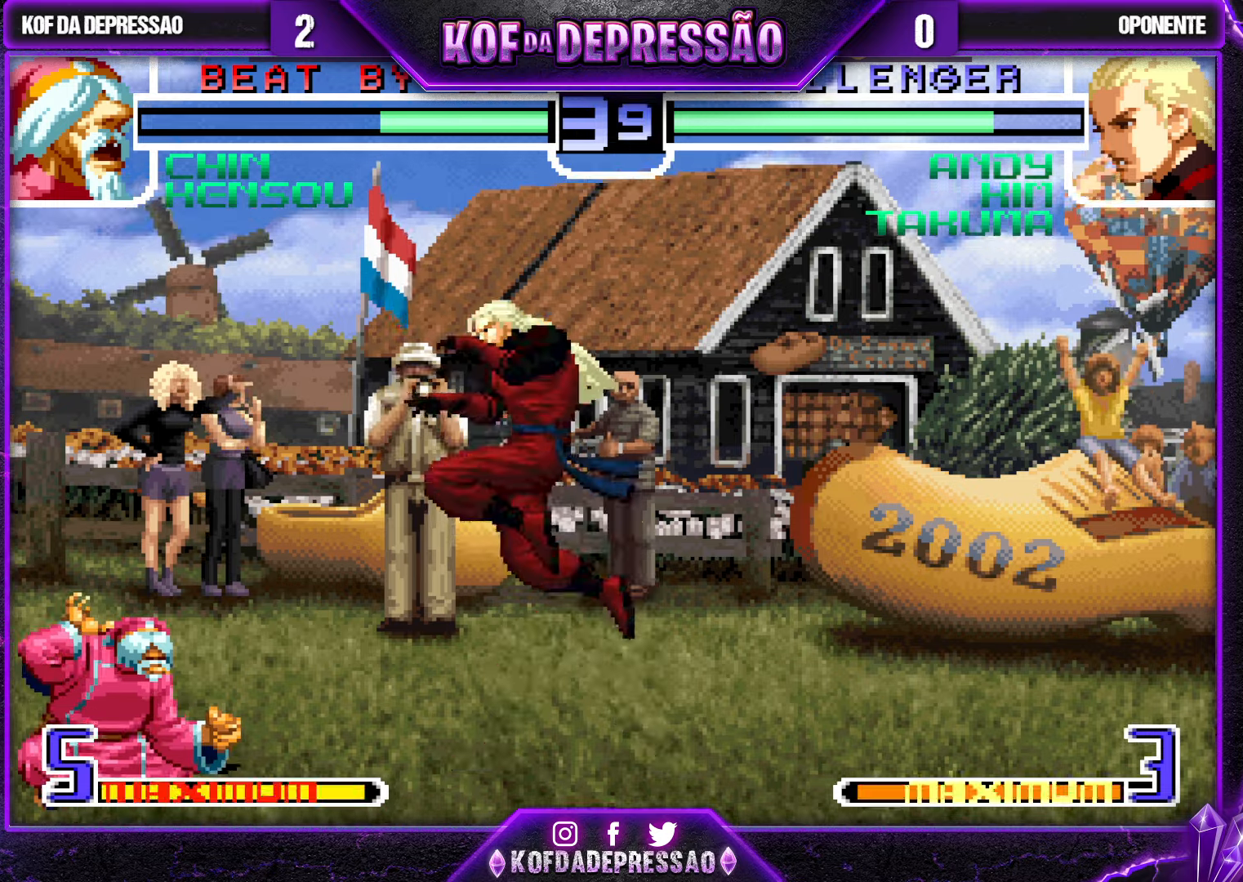
{"buttons": [], "left_stick": "left", "events": [[316, "left_stick", "left"]]}
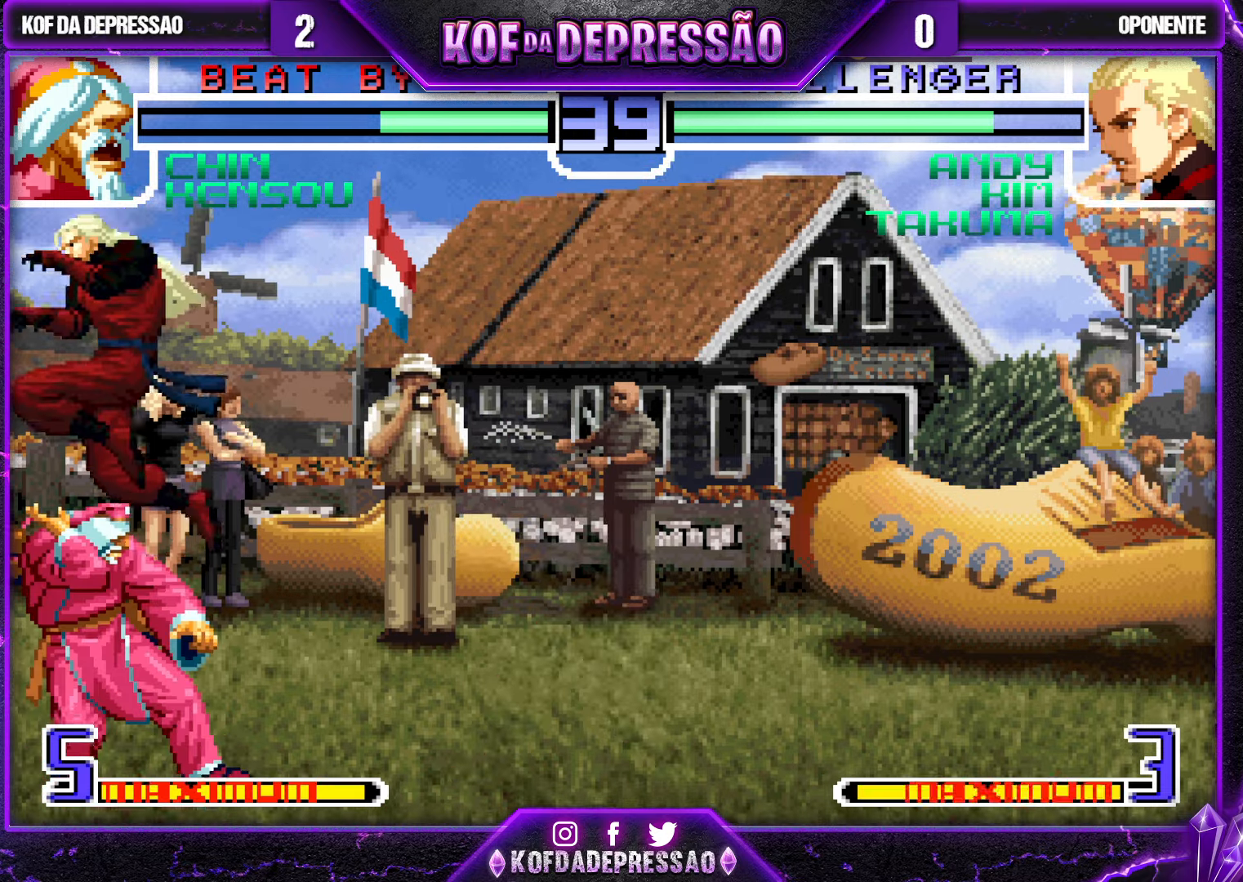
{"buttons": [], "left_stick": "down", "events": [[133, "SQUARE", "down"], [133, "TRIANGLE", "down"], [216, "SQUARE", "up"], [266, "TRIANGLE", "up"], [300, "left_stick", "down"], [383, "left_stick", "right"], [483, "left_stick", "down"]]}
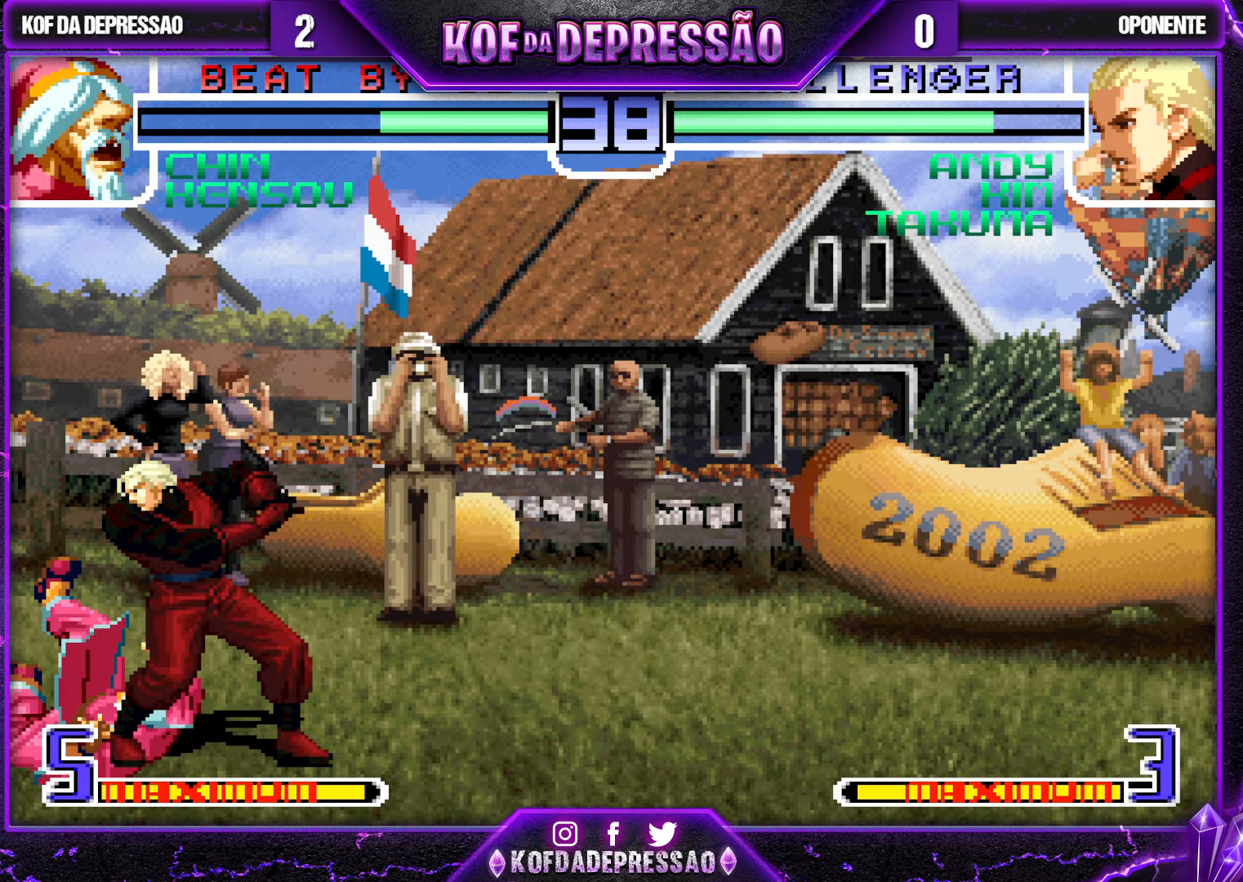
{"buttons": ["SQUARE"], "left_stick": "left", "events": [[83, "SQUARE", "down"], [83, "left_stick", "left"]]}
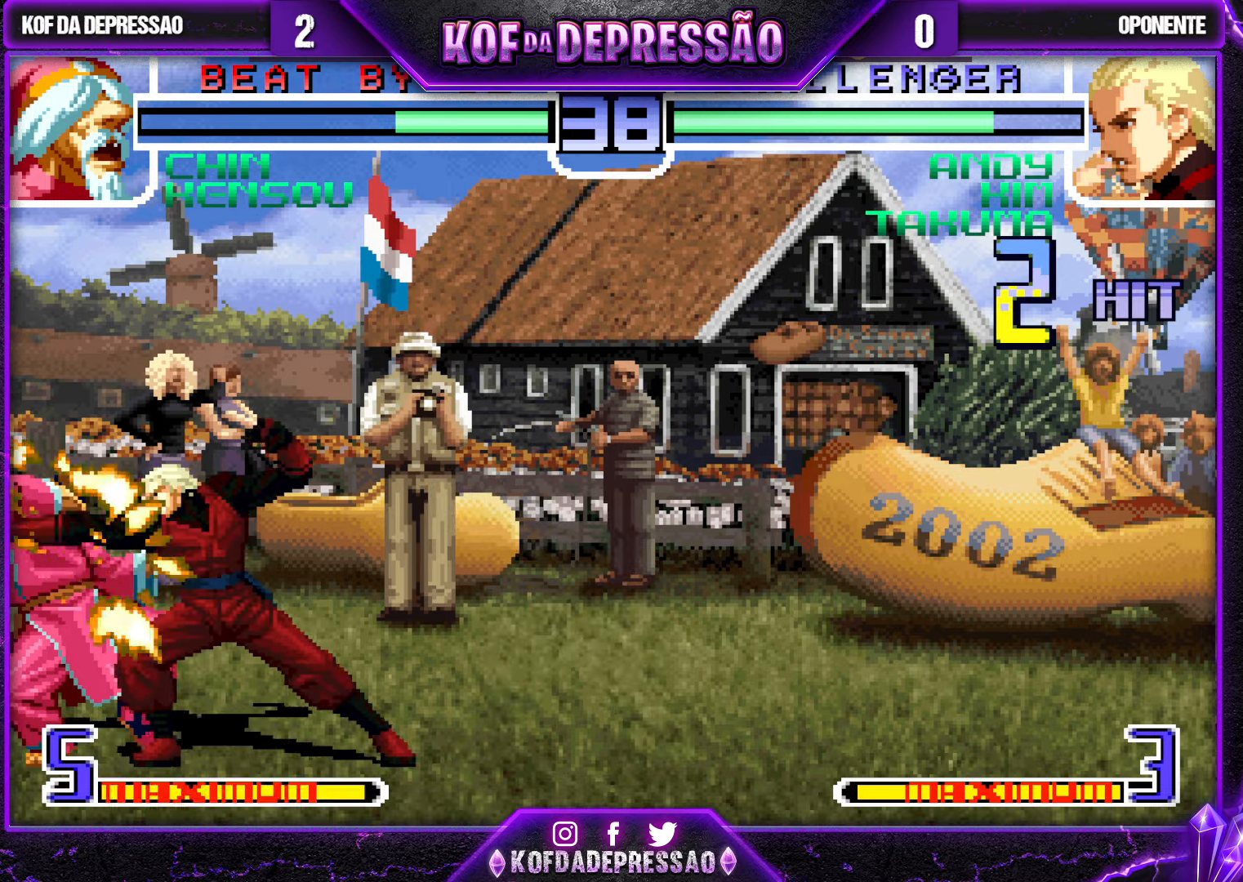
{"buttons": [], "left_stick": "center", "events": [[83, "left_stick", "center"], [150, "SQUARE", "up"]]}
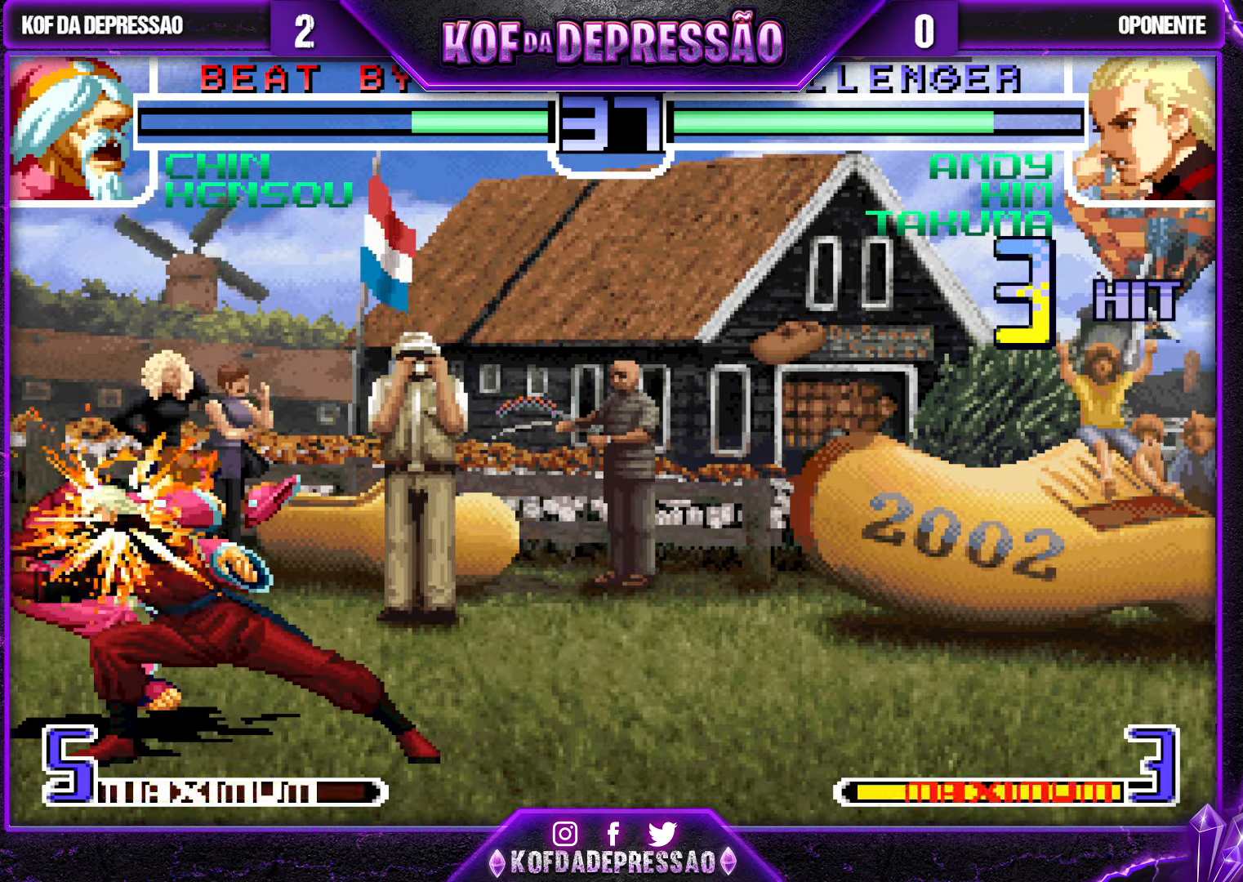
{"buttons": [], "left_stick": "center", "events": []}
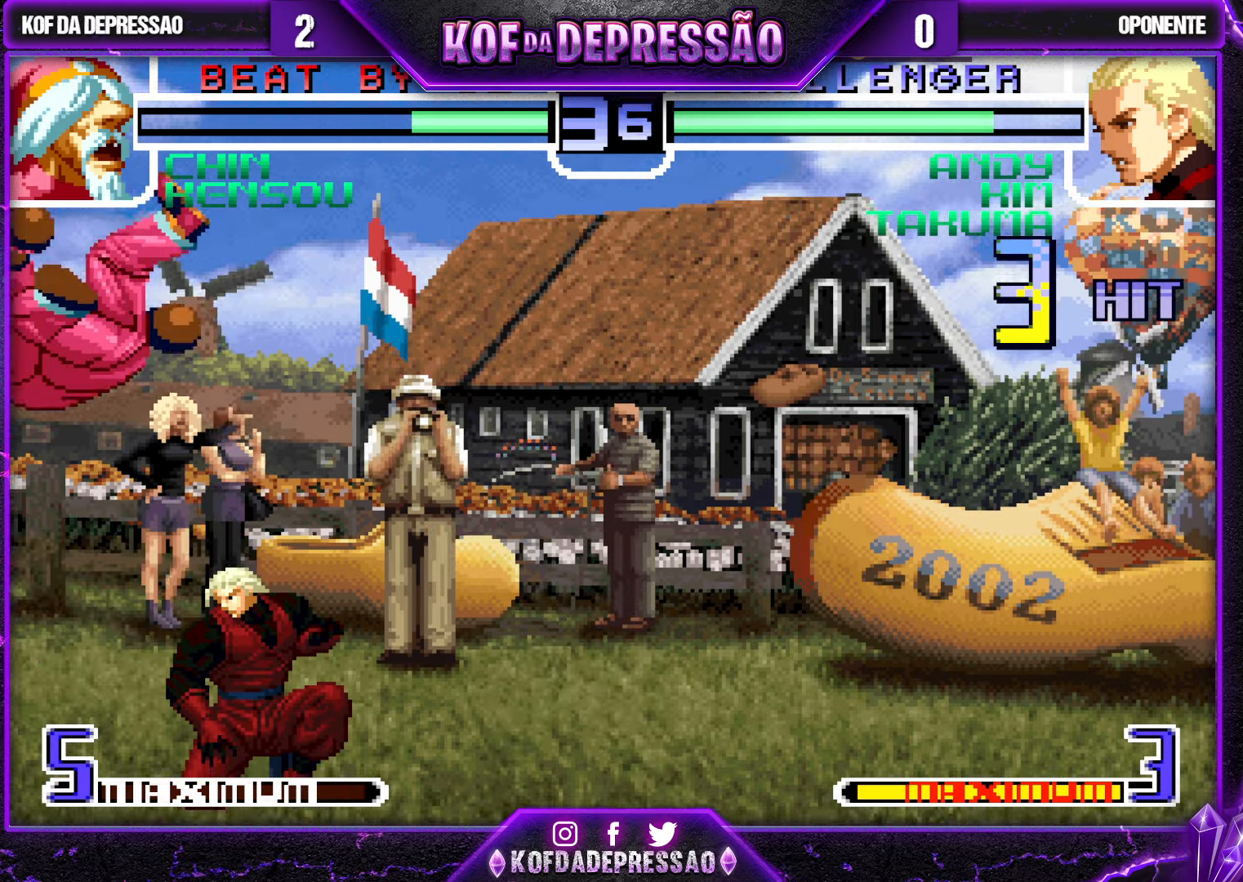
{"buttons": [], "left_stick": "center", "events": []}
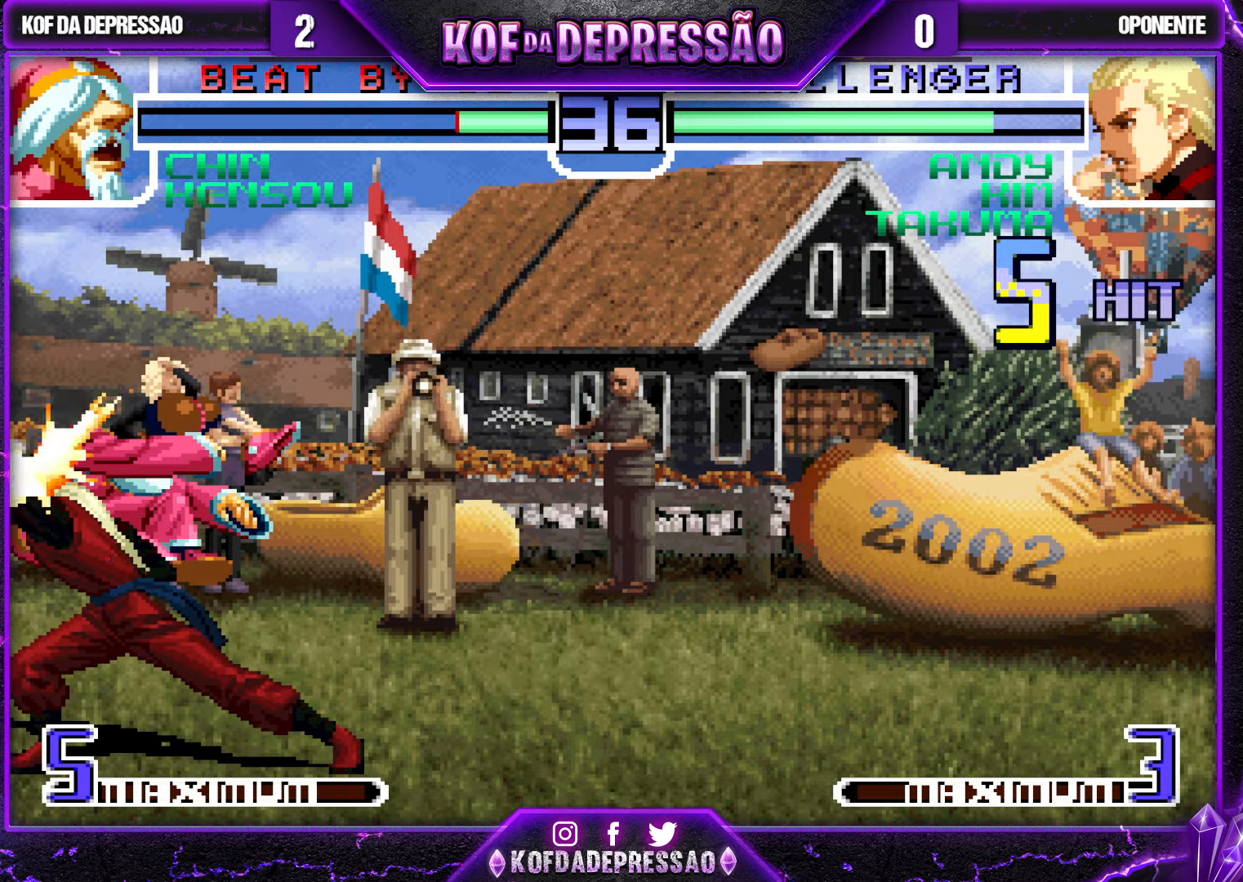
{"buttons": [], "left_stick": "center", "events": []}
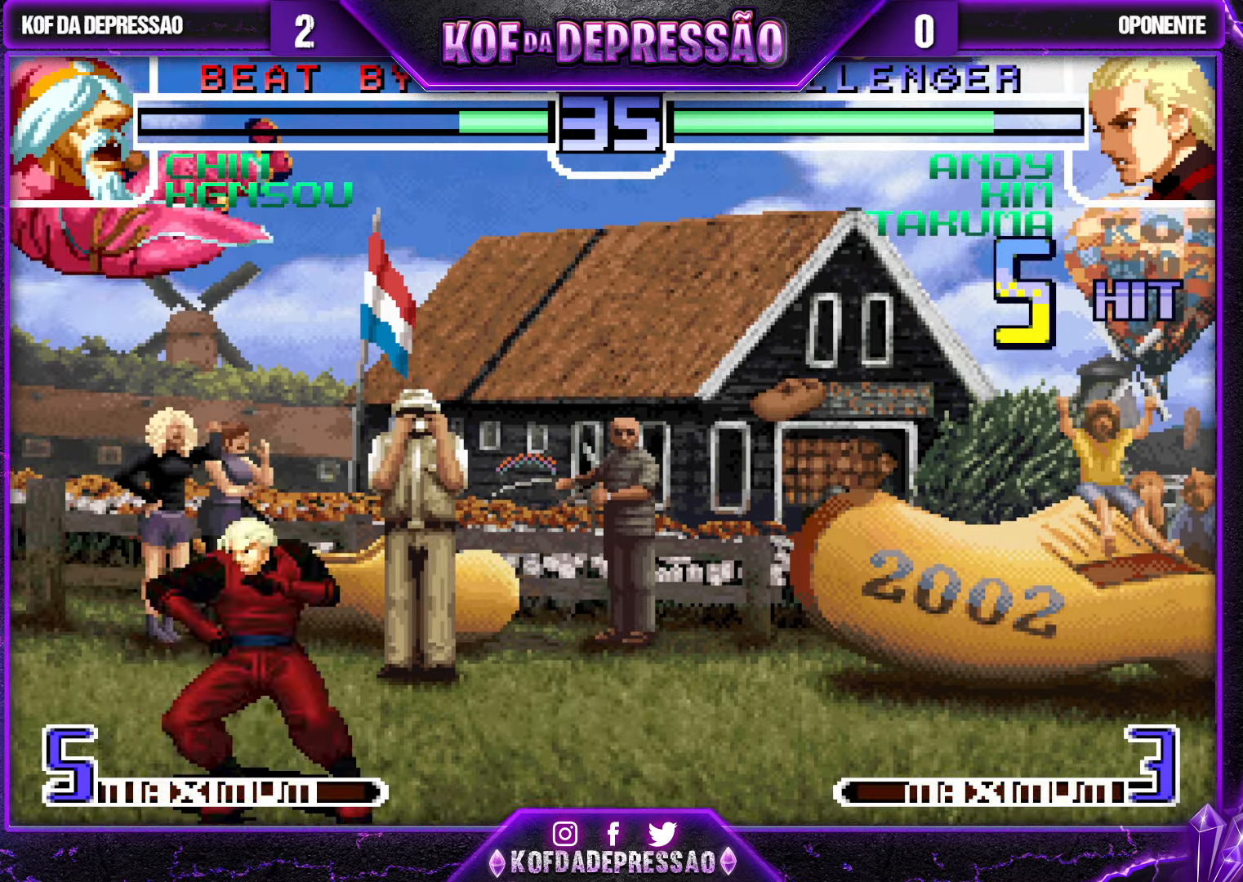
{"buttons": [], "left_stick": "center", "events": []}
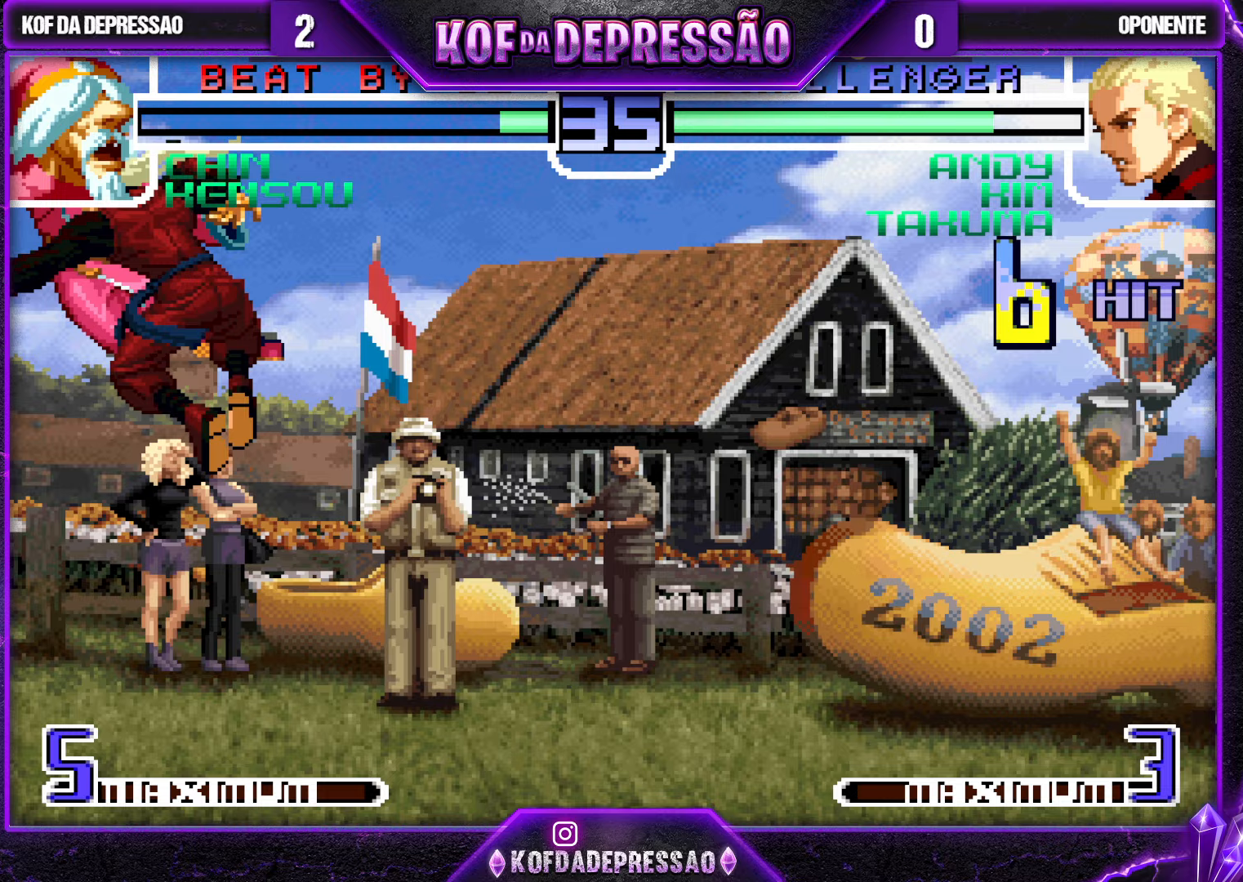
{"buttons": ["SQUARE"], "left_stick": "left", "events": [[150, "left_stick", "left"], [217, "left_stick", "down"], [283, "left_stick", "right"], [400, "left_stick", "down"], [483, "left_stick", "left"], [500, "SQUARE", "down"]]}
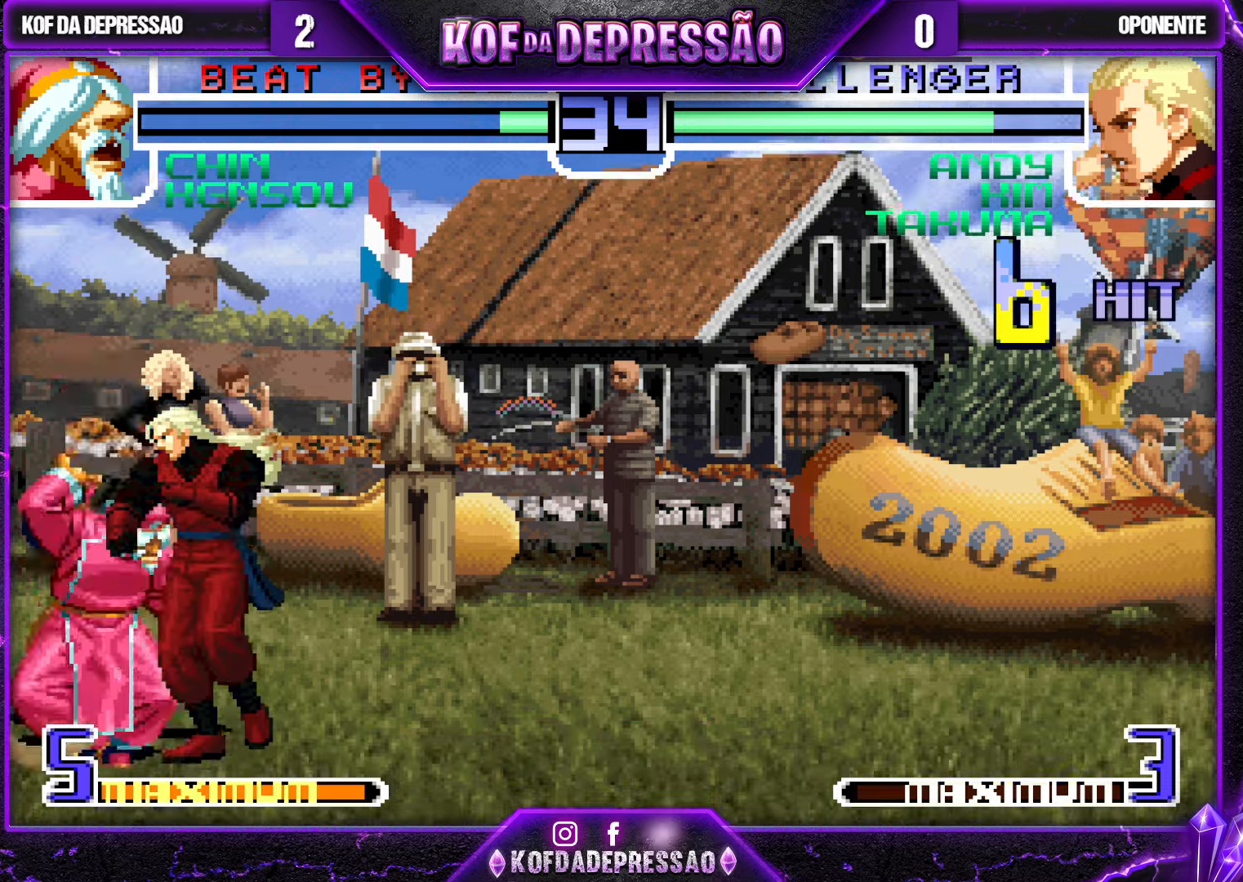
{"buttons": [], "left_stick": "center", "events": [[100, "left_stick", "center"], [217, "SQUARE", "up"]]}
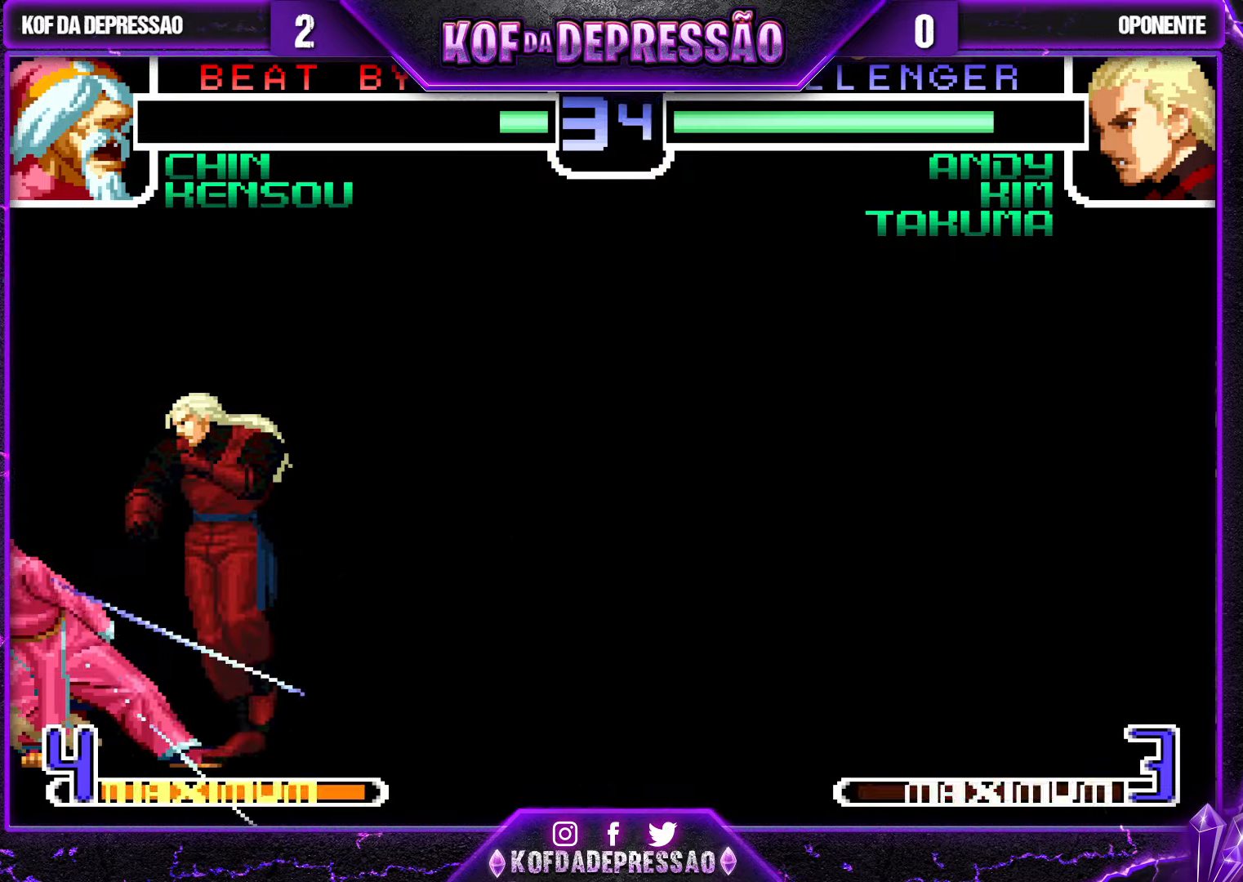
{"buttons": ["CROSS"], "left_stick": "center", "events": [[100, "TRIANGLE", "down"], [117, "CROSS", "down"], [117, "SQUARE", "down"], [350, "TRIANGLE", "up"], [367, "SQUARE", "up"], [383, "CROSS", "up"], [400, "SQUARE", "down"], [400, "TRIANGLE", "down"], [467, "CROSS", "down"], [483, "SQUARE", "up"], [483, "TRIANGLE", "up"]]}
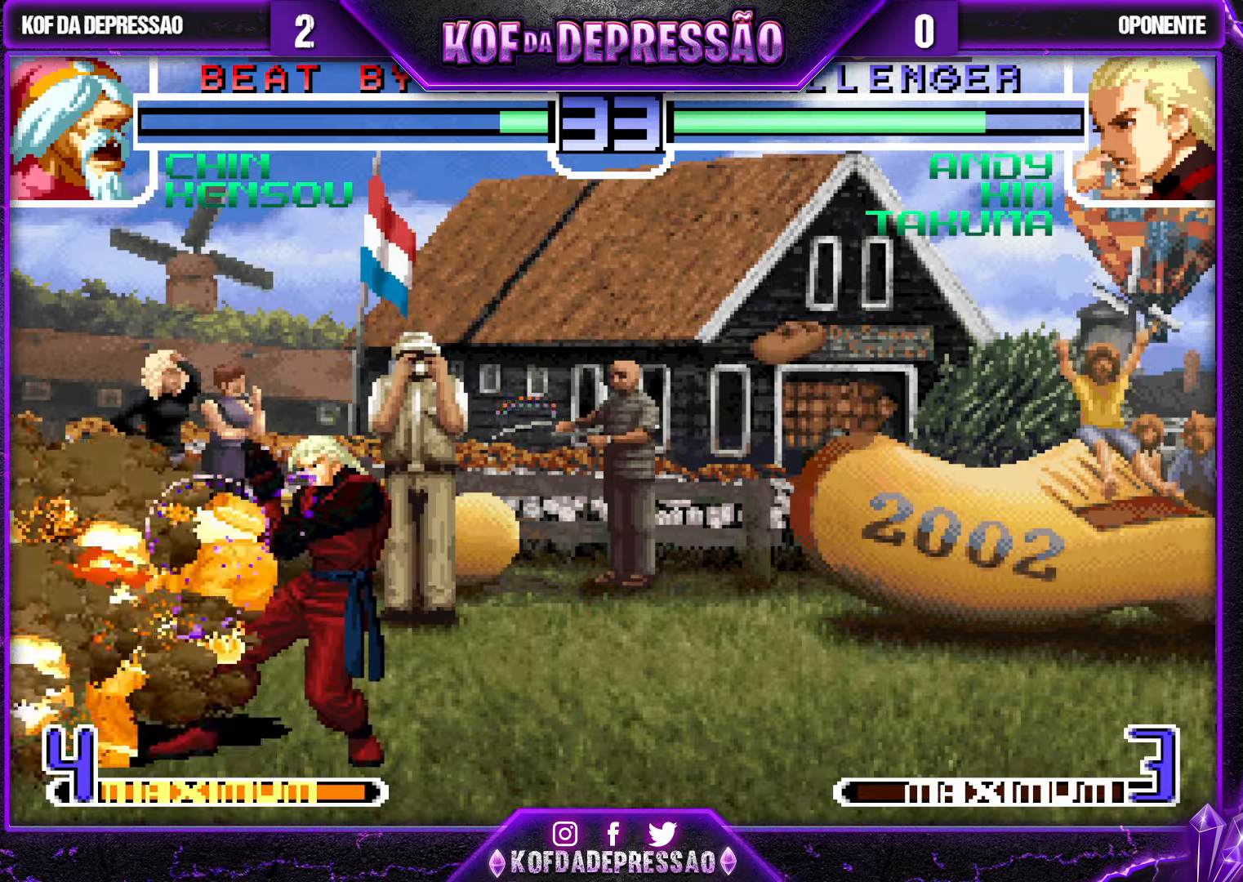
{"buttons": [], "left_stick": "right", "events": [[50, "CROSS", "up"], [100, "TRIANGLE", "down"], [117, "SQUARE", "down"], [133, "CROSS", "down"], [200, "CROSS", "up"], [200, "SQUARE", "up"], [200, "TRIANGLE", "up"], [333, "left_stick", "left"], [417, "left_stick", "down"], [483, "left_stick", "right"]]}
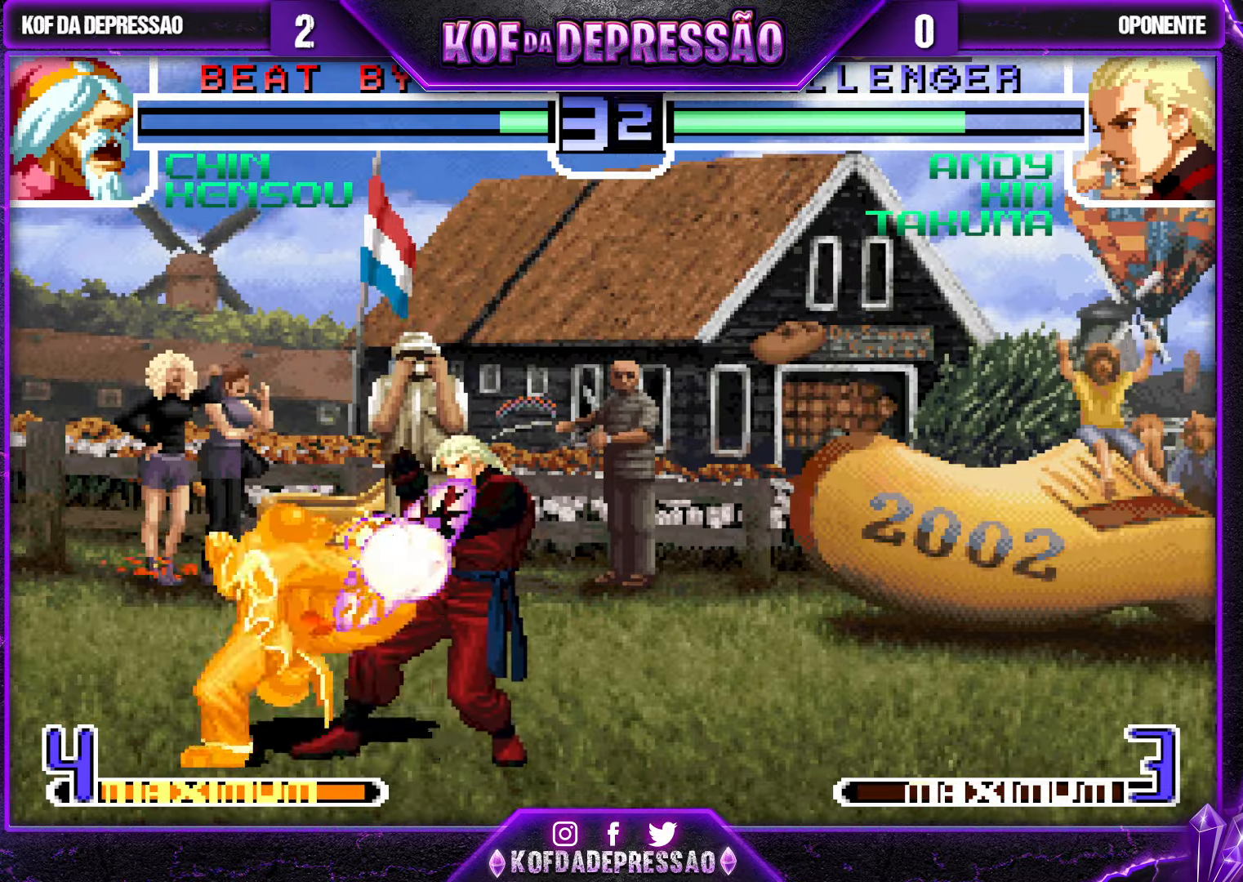
{"buttons": ["SQUARE"], "left_stick": "left", "events": [[83, "left_stick", "down"], [133, "left_stick", "left"], [150, "SQUARE", "down"], [267, "left_stick", "down"], [317, "SQUARE", "up"], [317, "left_stick", "right"], [400, "left_stick", "down"], [450, "SQUARE", "down"], [450, "left_stick", "left"]]}
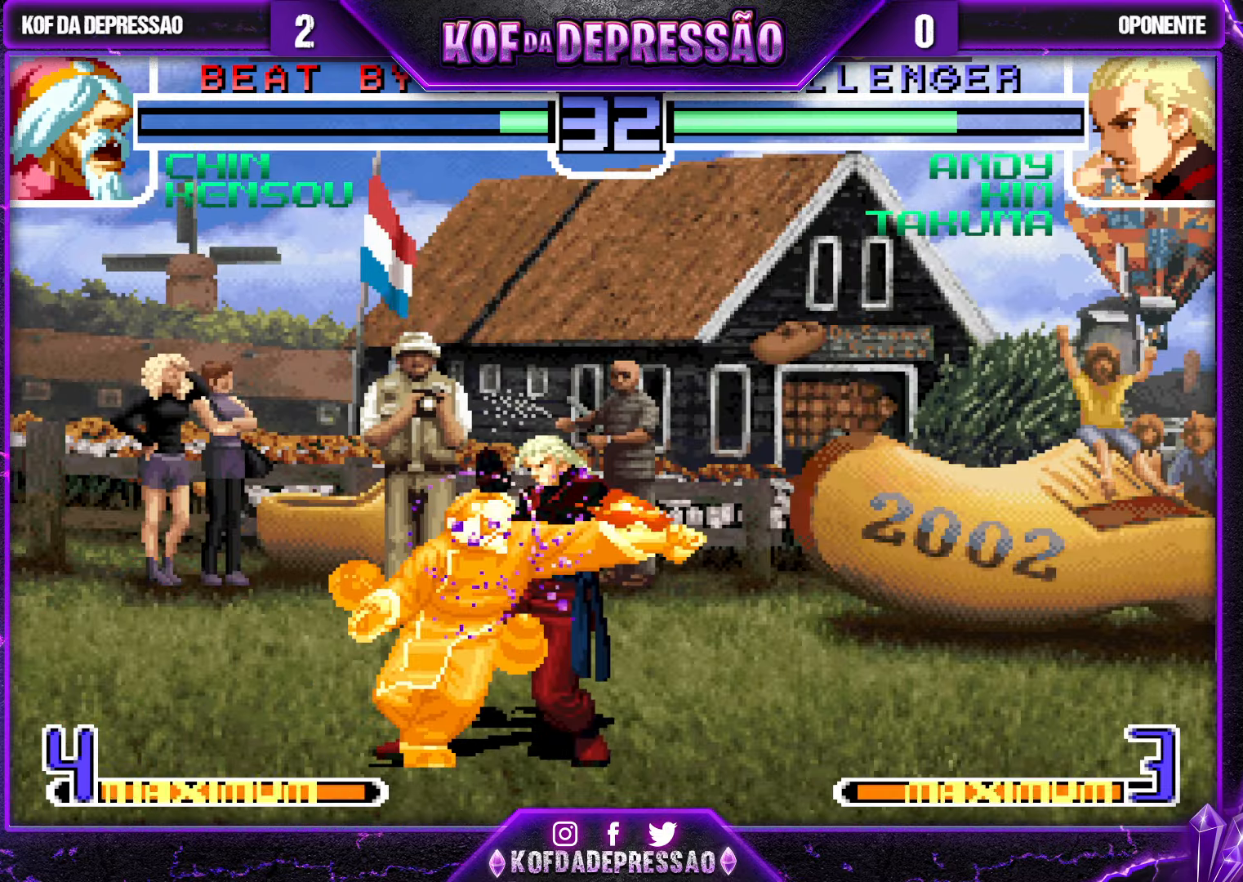
{"buttons": [], "left_stick": "center", "events": [[133, "left_stick", "down"], [167, "SQUARE", "up"], [183, "left_stick", "right"], [267, "left_stick", "down"], [333, "left_stick", "left"], [500, "left_stick", "center"]]}
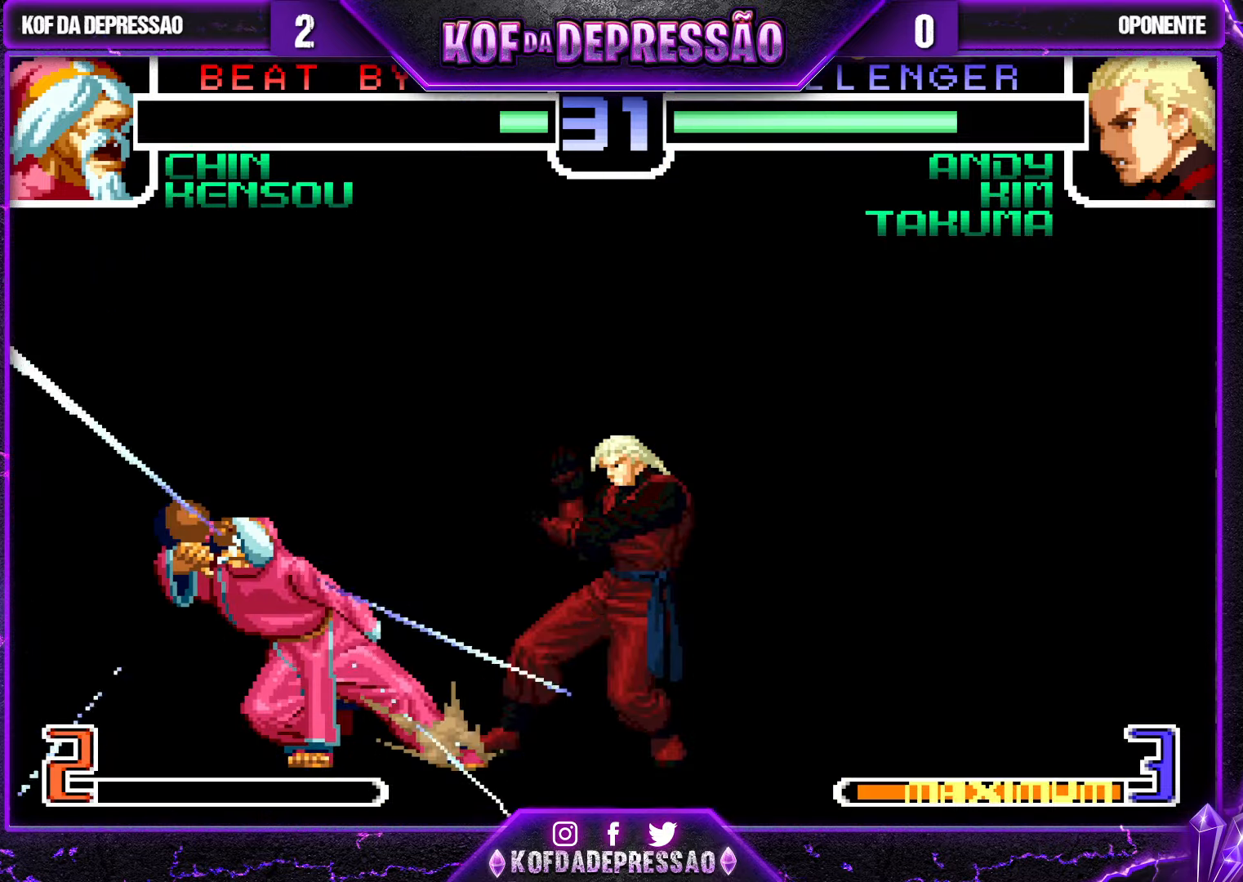
{"buttons": [], "left_stick": "center", "events": []}
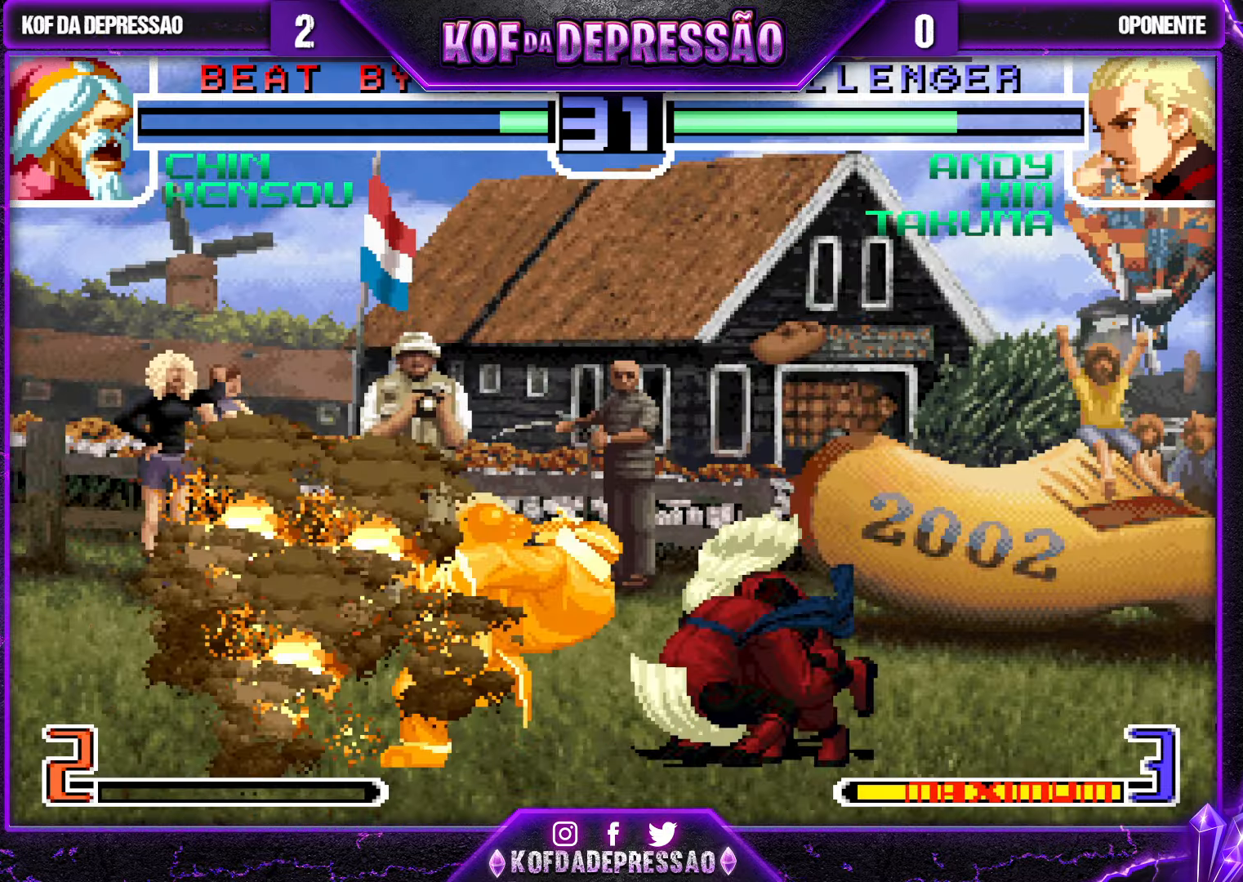
{"buttons": [], "left_stick": "center", "events": []}
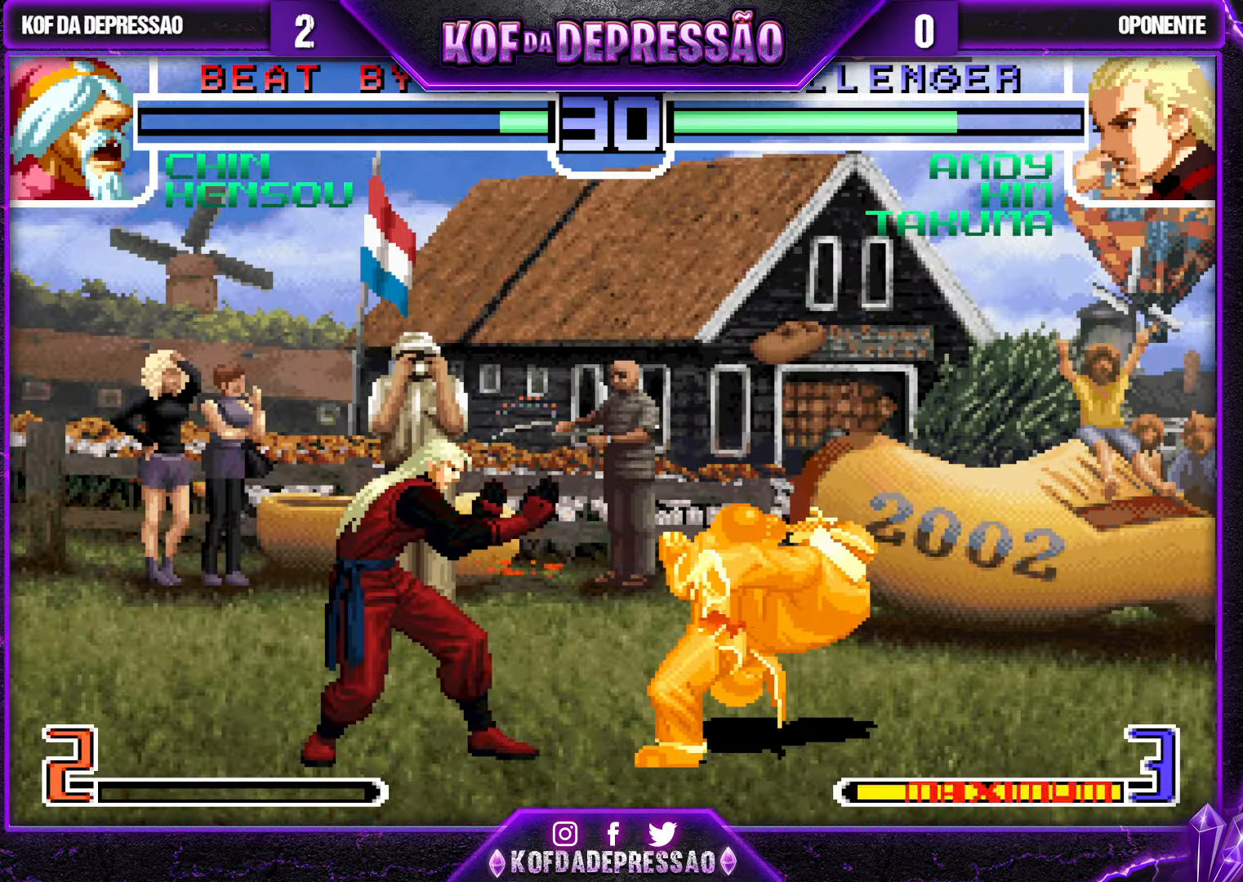
{"buttons": ["CROSS", "SQUARE", "TRIANGLE", "R1"], "left_stick": "down-right", "events": [[67, "R1", "down"], [83, "TRIANGLE", "down"], [100, "SQUARE", "down"], [117, "CROSS", "down"], [150, "SQUARE", "up"], [150, "TRIANGLE", "up"], [167, "R1", "up"], [184, "CROSS", "up"], [267, "R1", "down"], [284, "SQUARE", "down"], [284, "TRIANGLE", "down"], [300, "left_stick", "down-right"], [317, "CROSS", "down"], [334, "R1", "up"], [367, "SQUARE", "up"], [384, "TRIANGLE", "up"], [400, "CROSS", "up"], [417, "R1", "down"], [417, "TRIANGLE", "down"], [434, "SQUARE", "down"], [467, "CROSS", "down"]]}
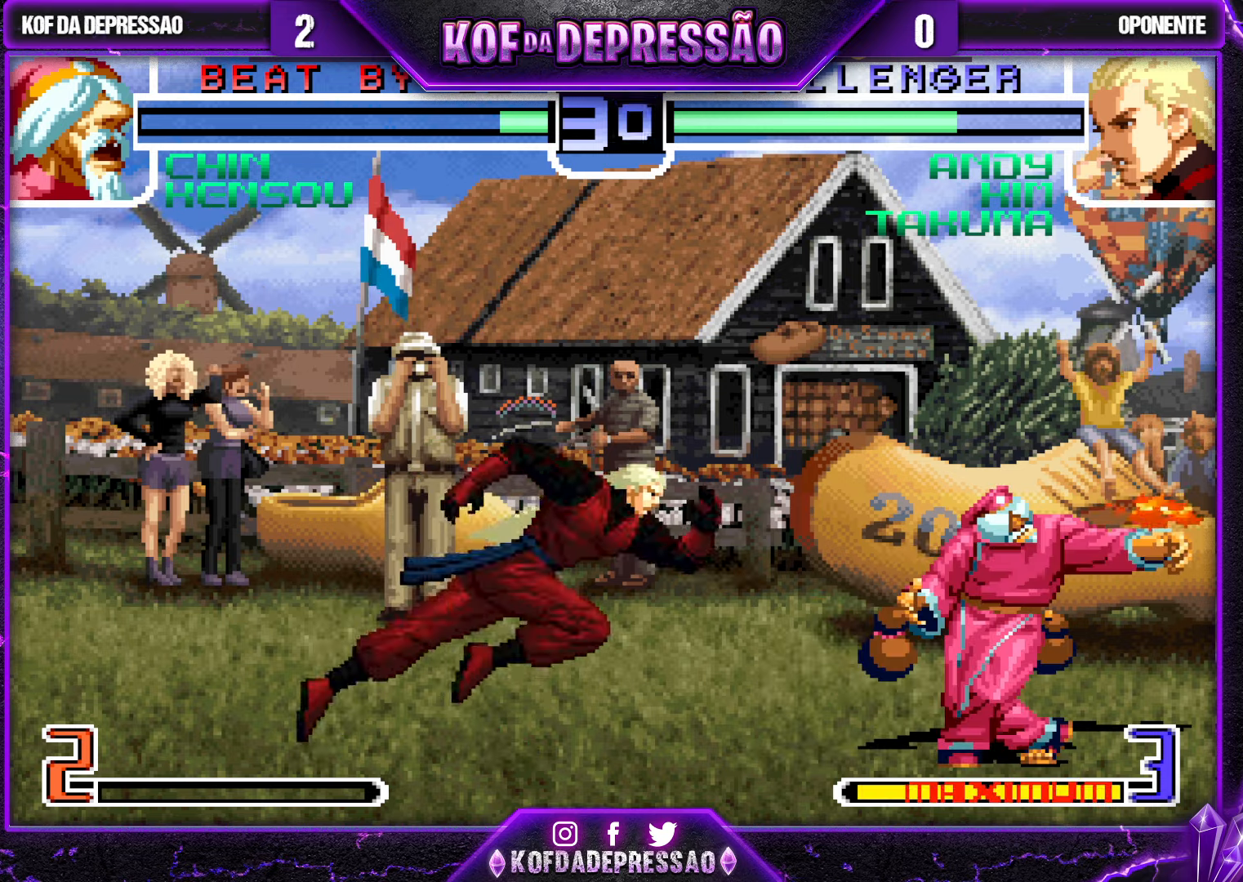
{"buttons": [], "left_stick": "down-right", "events": [[17, "R1", "up"], [34, "TRIANGLE", "up"], [67, "TRIANGLE", "down"], [84, "R1", "down"], [100, "CROSS", "up"], [150, "CROSS", "down"], [150, "R1", "up"], [184, "SQUARE", "up"], [184, "TRIANGLE", "up"], [250, "CROSS", "up"], [250, "R1", "down"], [250, "SQUARE", "down"], [250, "TRIANGLE", "down"], [317, "CROSS", "down"], [334, "R1", "up"], [350, "TRIANGLE", "up"], [384, "SQUARE", "up"], [417, "CROSS", "up"]]}
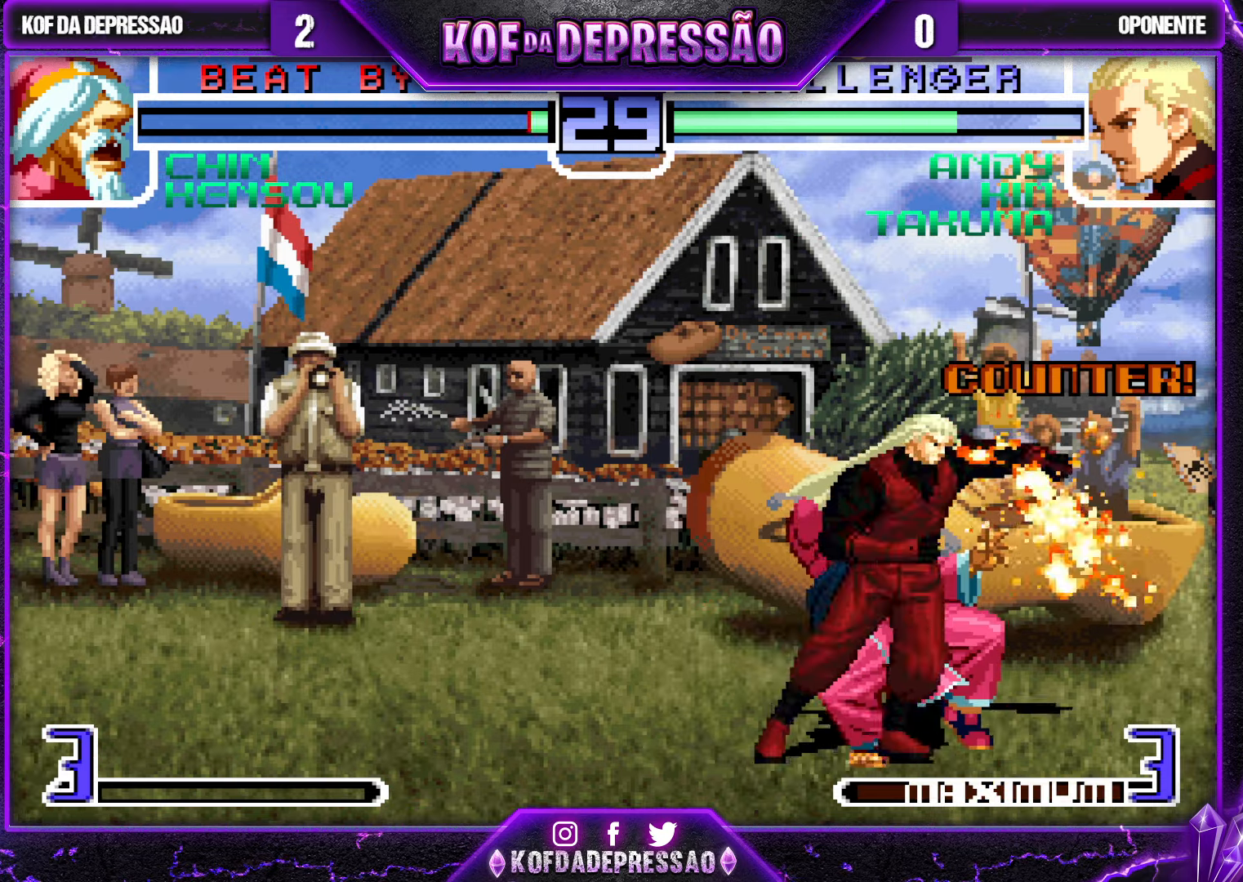
{"buttons": [], "left_stick": "down-right", "events": []}
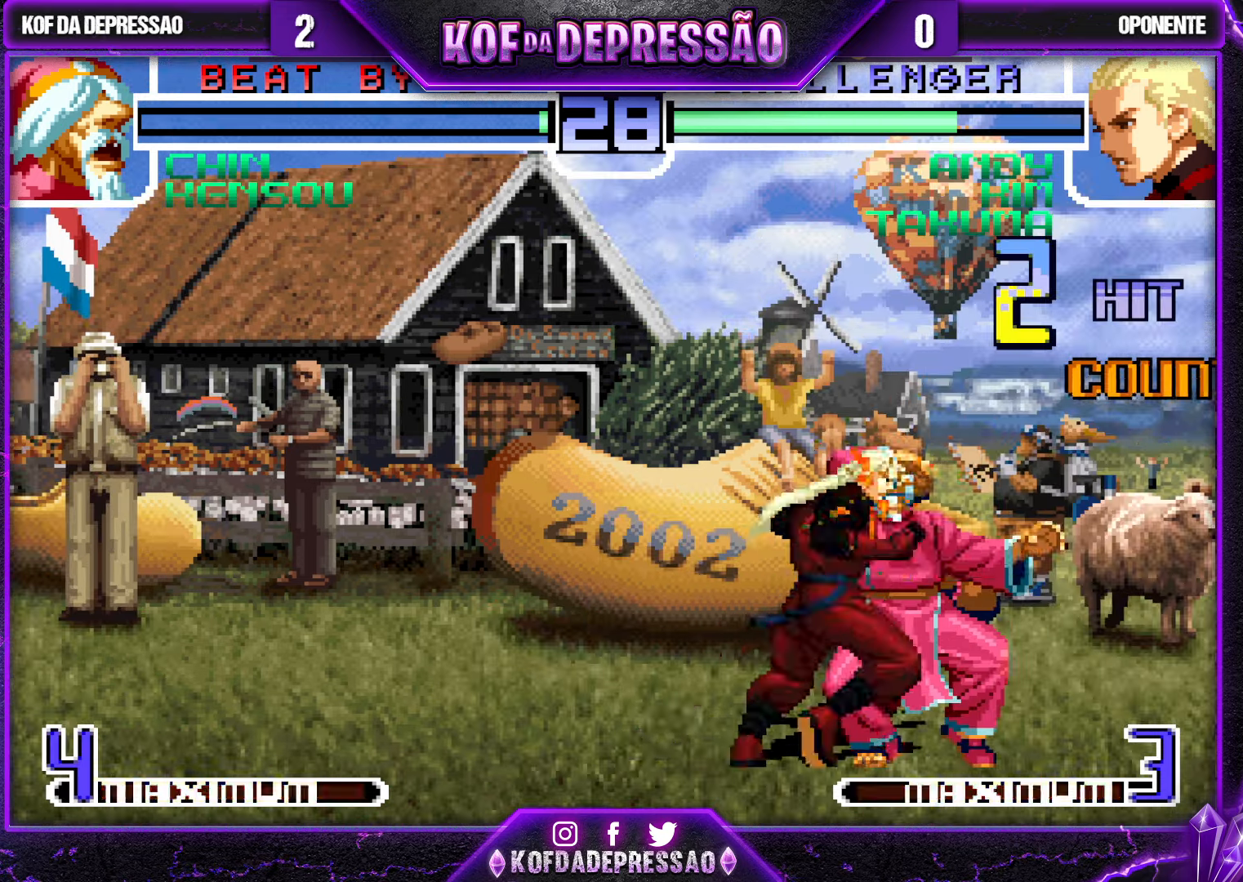
{"buttons": [], "left_stick": "center", "events": [[284, "left_stick", "center"]]}